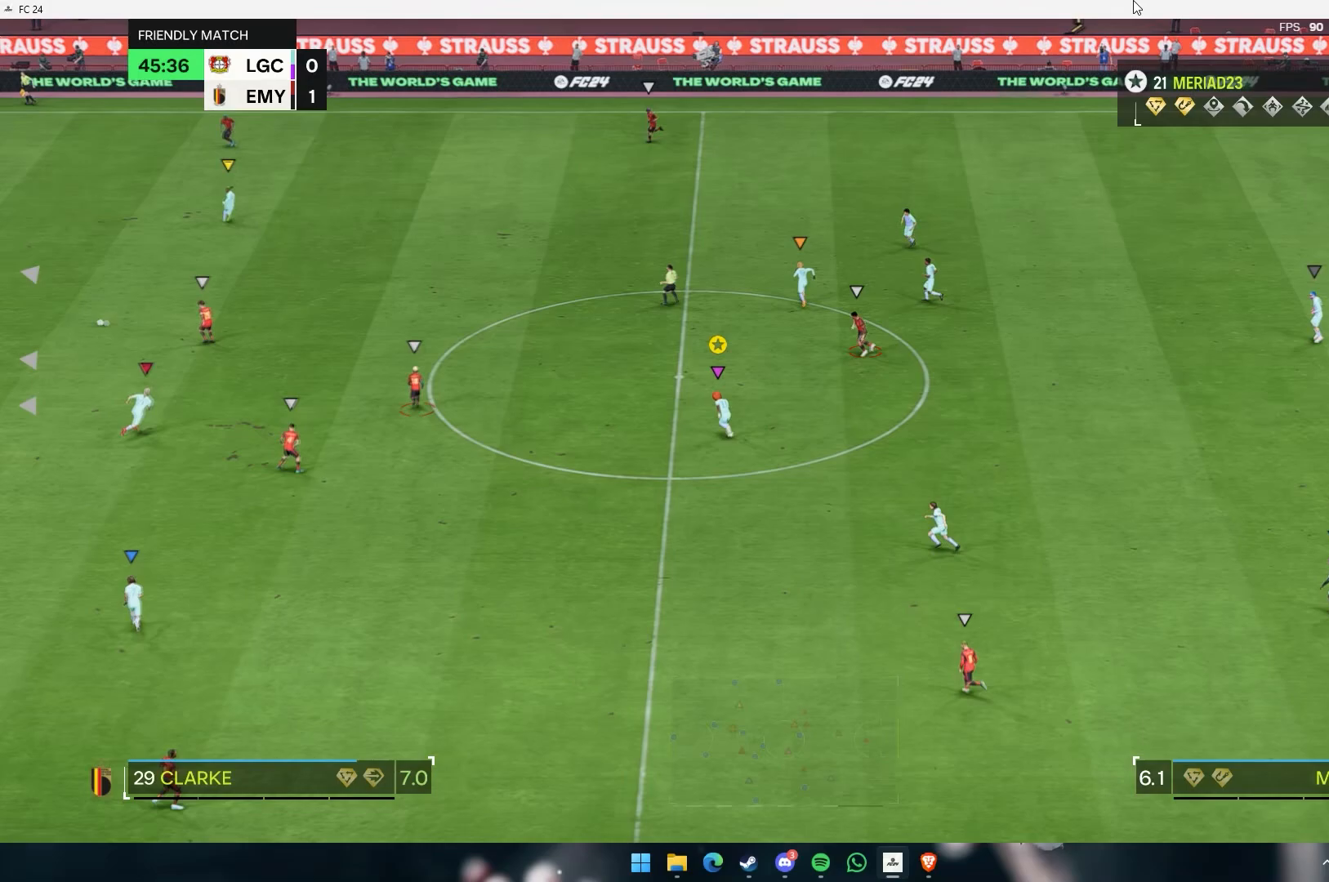
Gameplay with a controller (Xbox layout); each line is a JSON object with the inputs held at the frame after it. "events" lists button and stick changes between this image and that frame as [ms after this image, input, new state], when the widget could be followed in between. Not read: L3 R3 right_stick.
{"buttons": [], "left_stick": "up", "events": []}
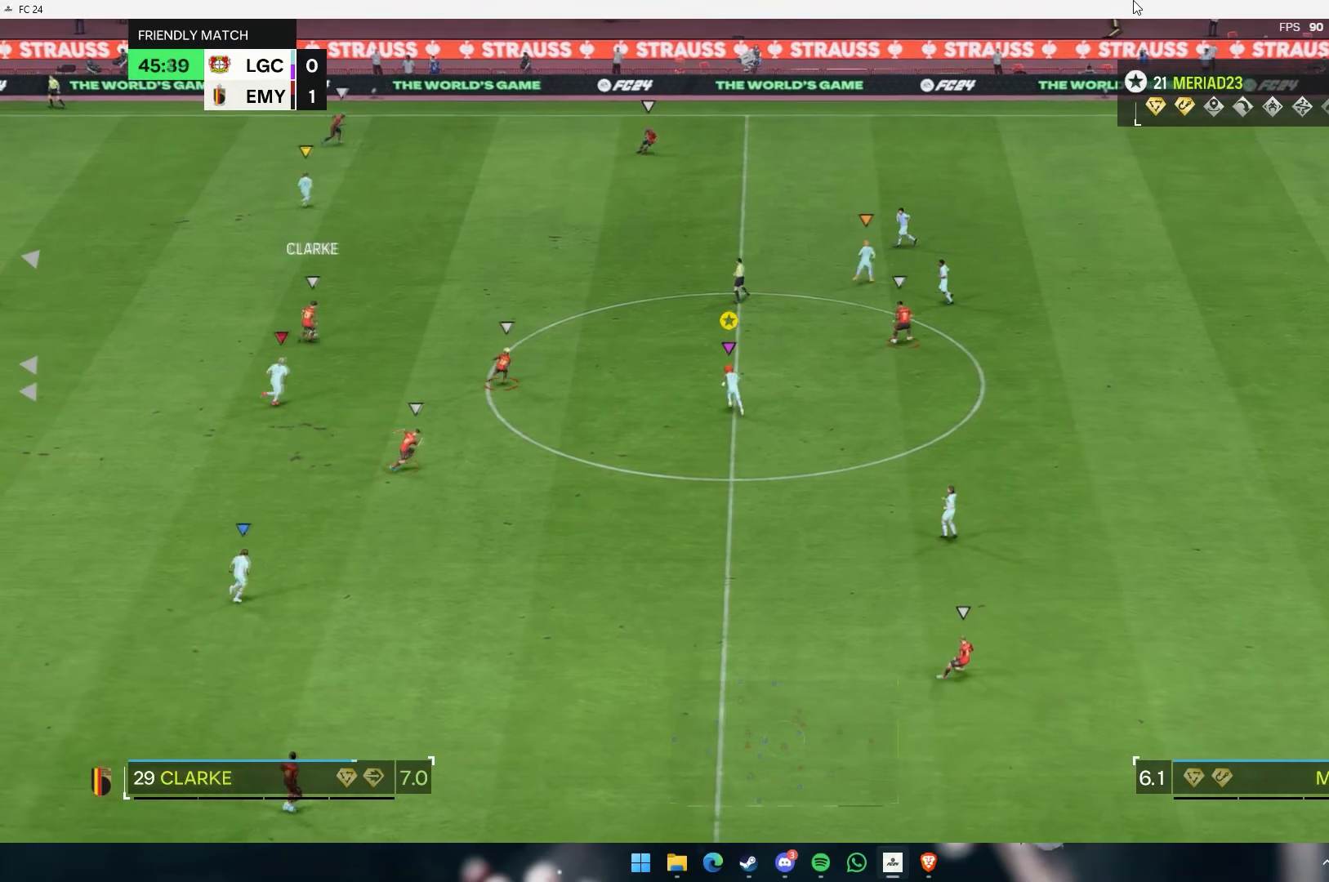
{"buttons": [], "left_stick": "up-right", "events": [[417, "left_stick", "up-right"]]}
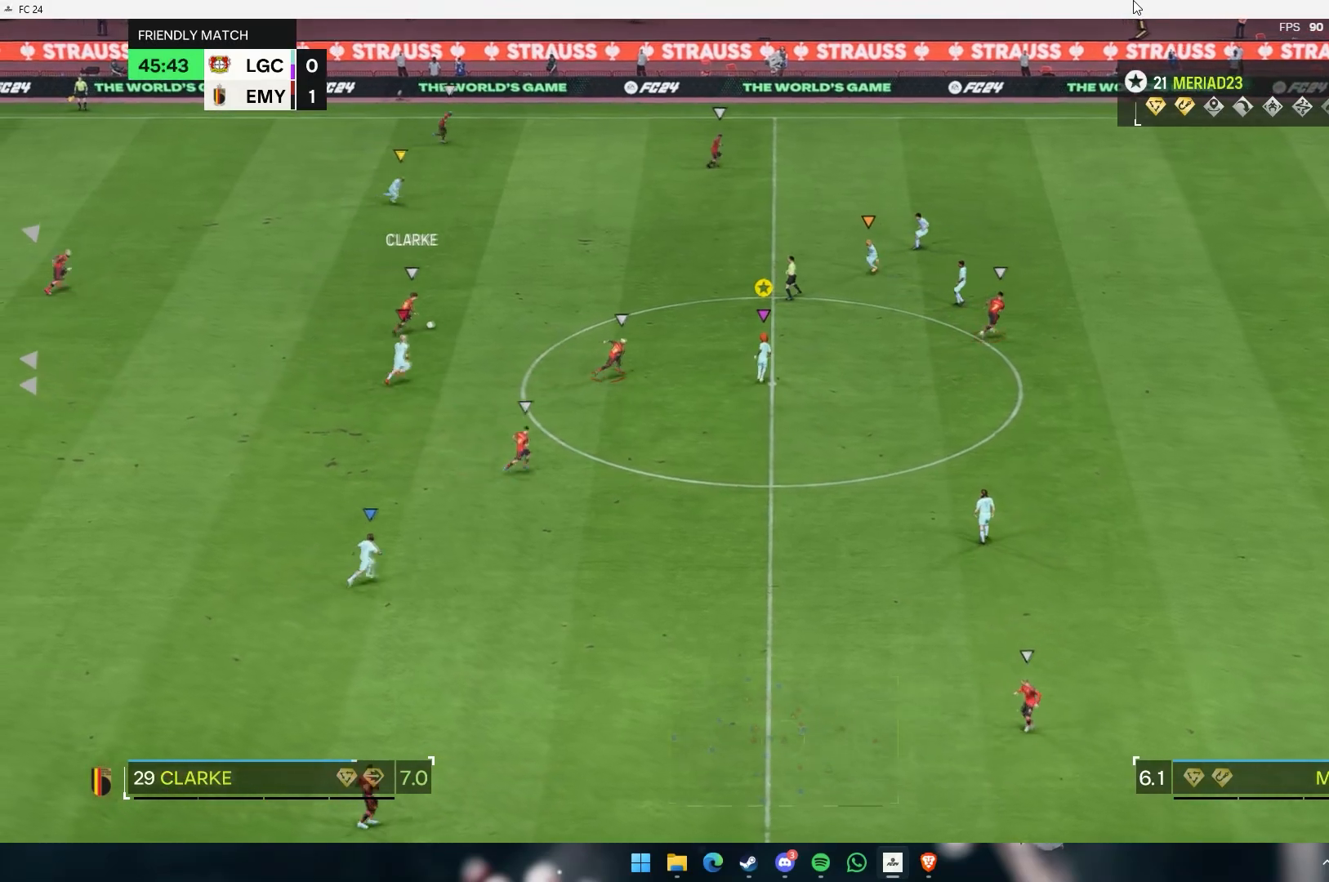
{"buttons": [], "left_stick": "up-right", "events": [[33, "left_stick", "right"], [167, "left_stick", "up-right"], [300, "left_stick", "right"], [400, "left_stick", "up-right"]]}
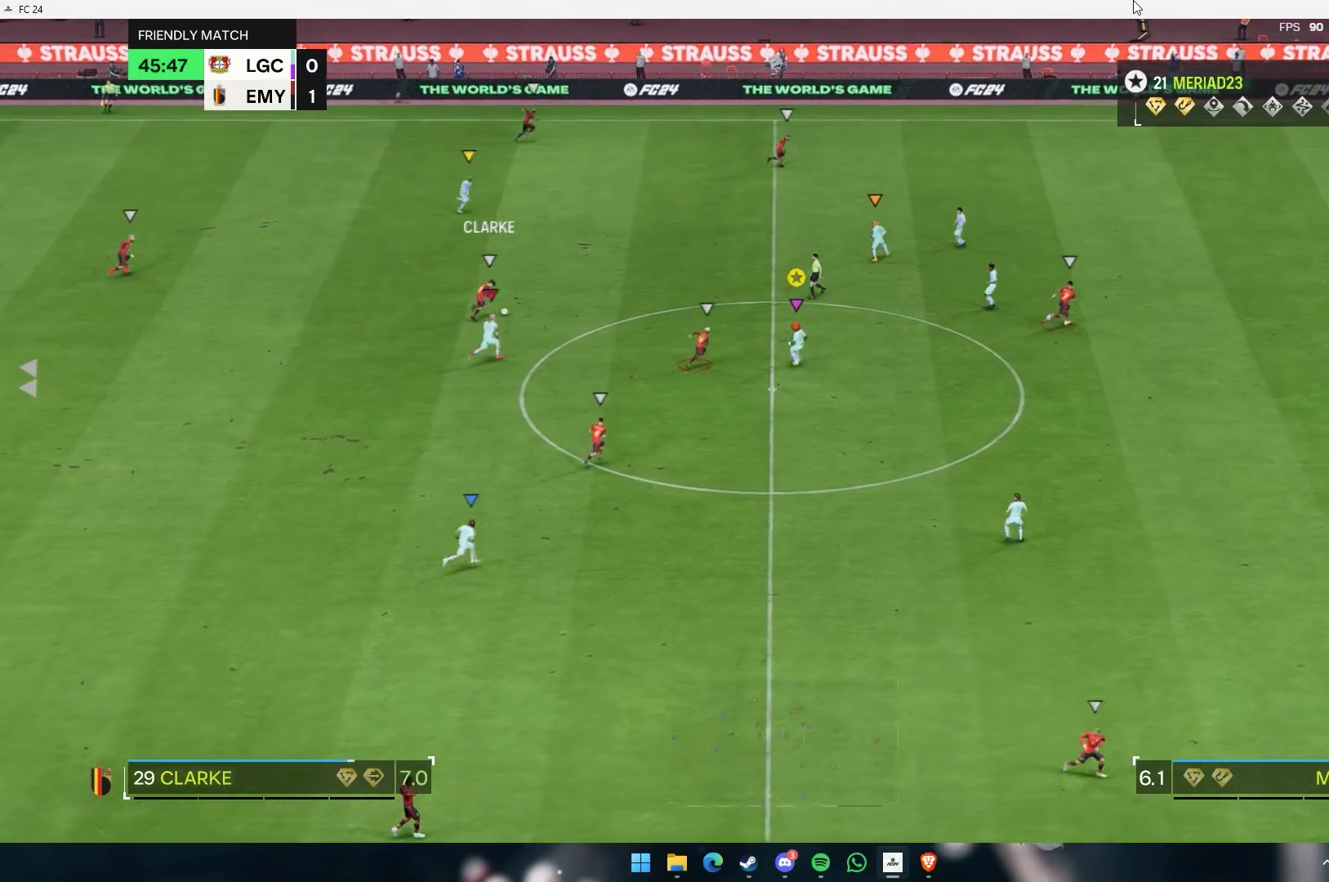
{"buttons": [], "left_stick": "up-right", "events": []}
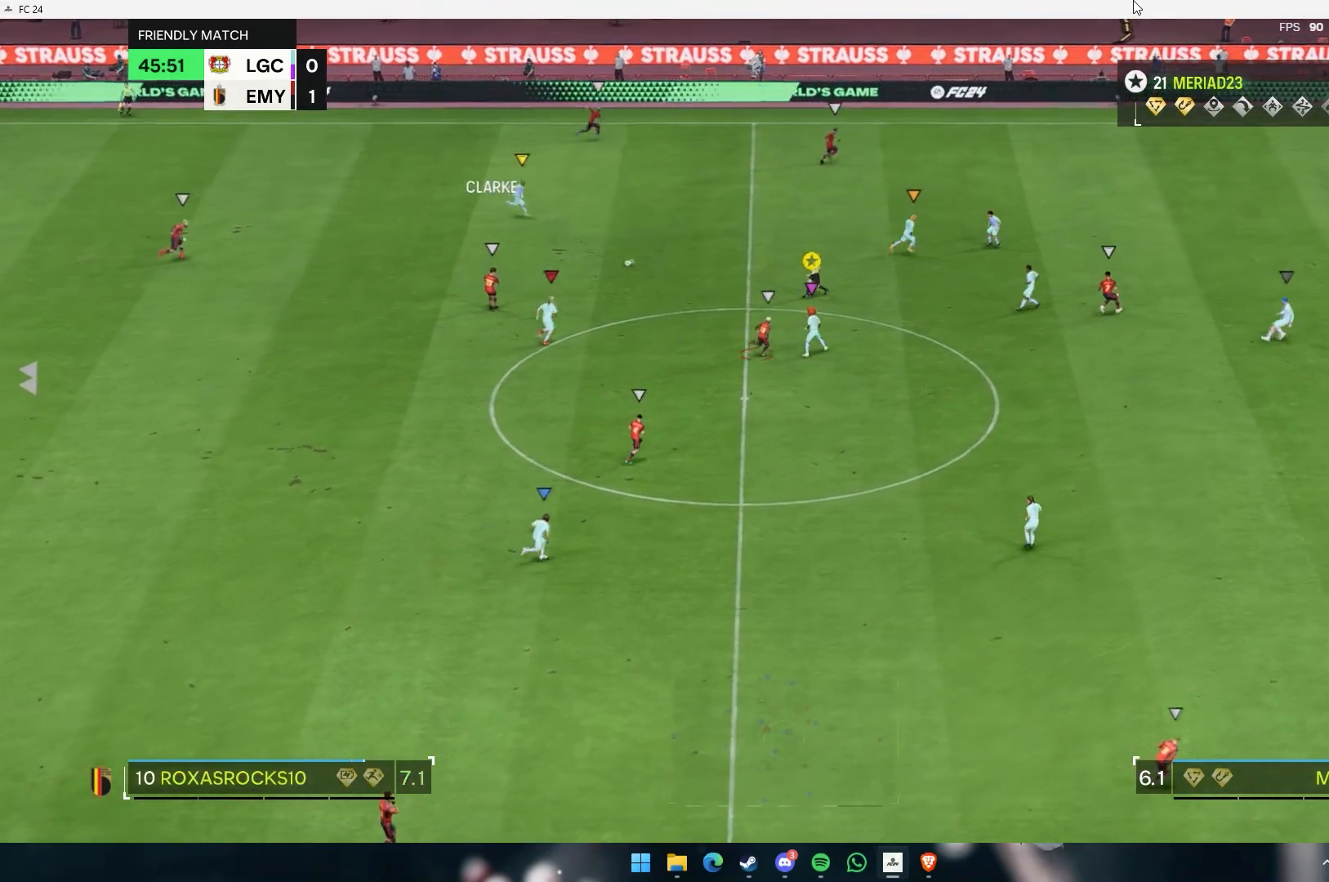
{"buttons": [], "left_stick": "right", "events": [[233, "left_stick", "right"]]}
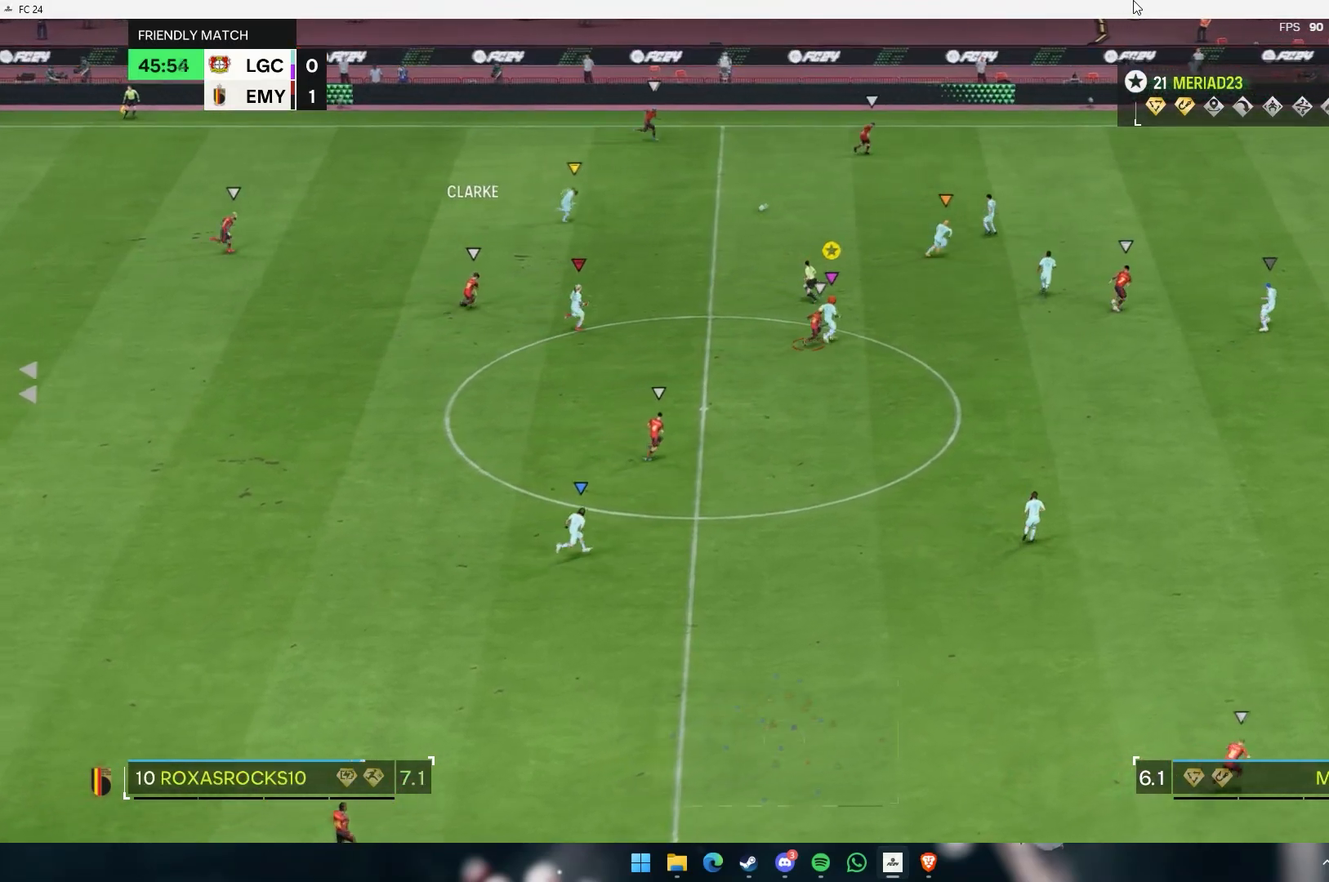
{"buttons": [], "left_stick": "right", "events": []}
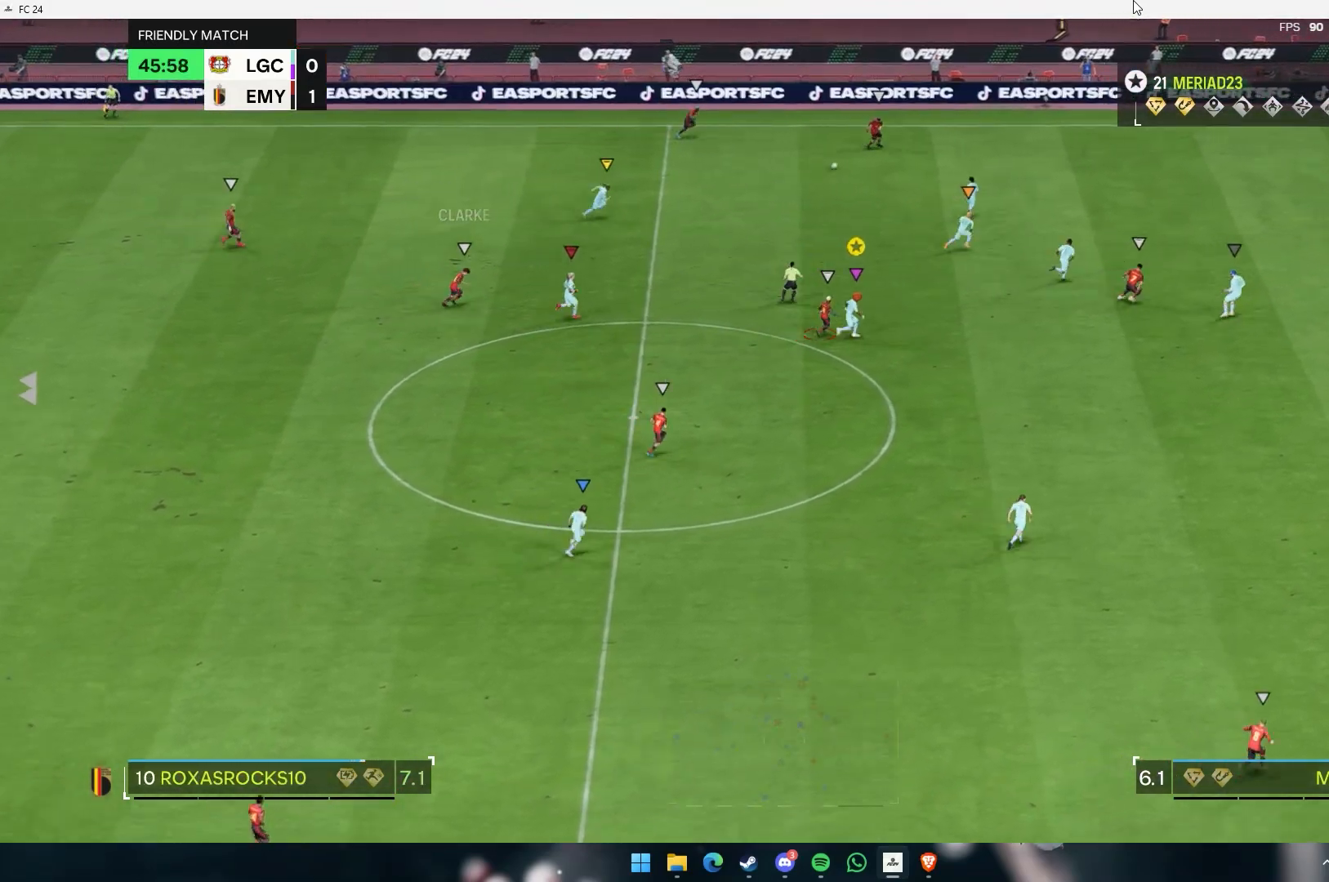
{"buttons": [], "left_stick": "right", "events": []}
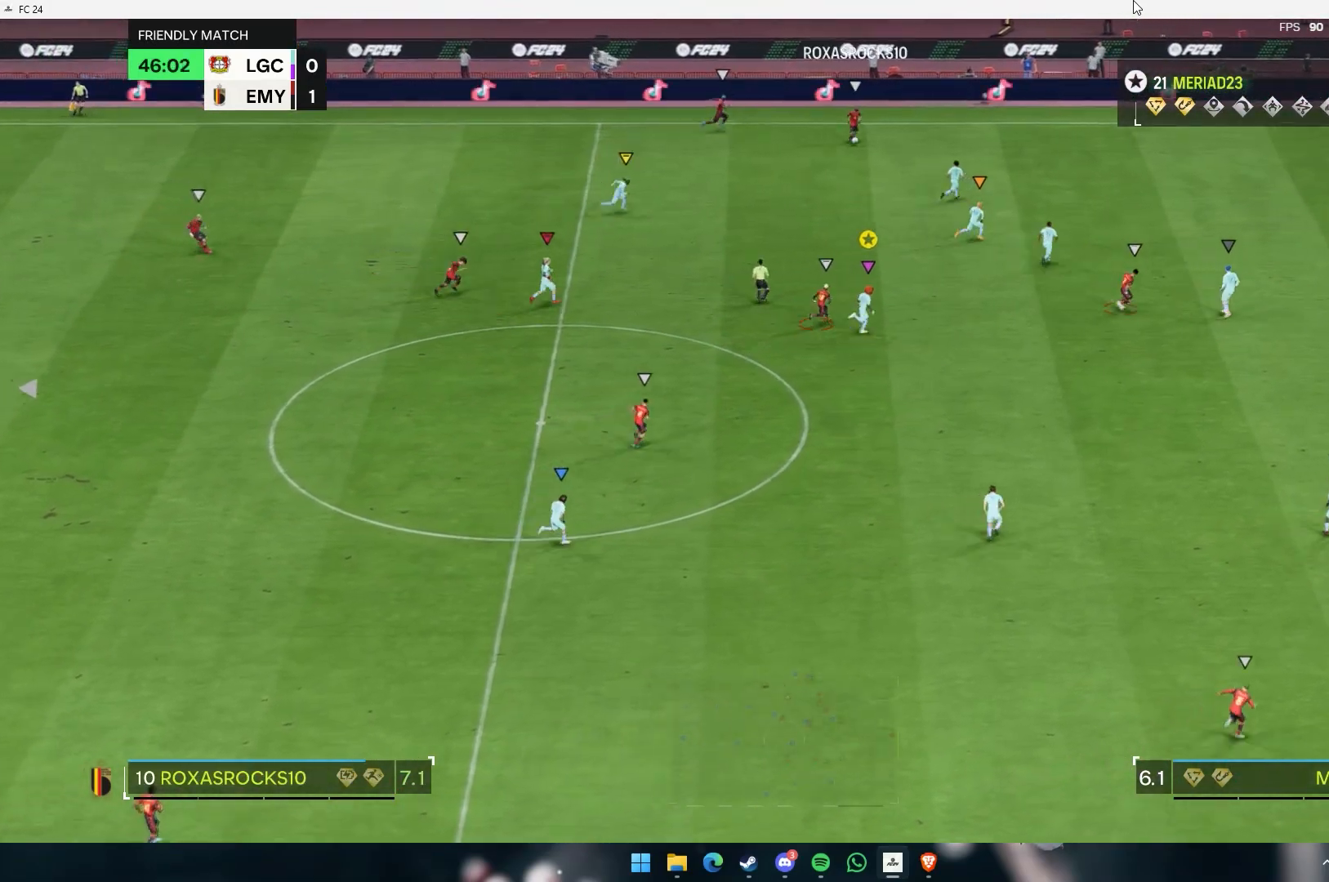
{"buttons": [], "left_stick": "right", "events": []}
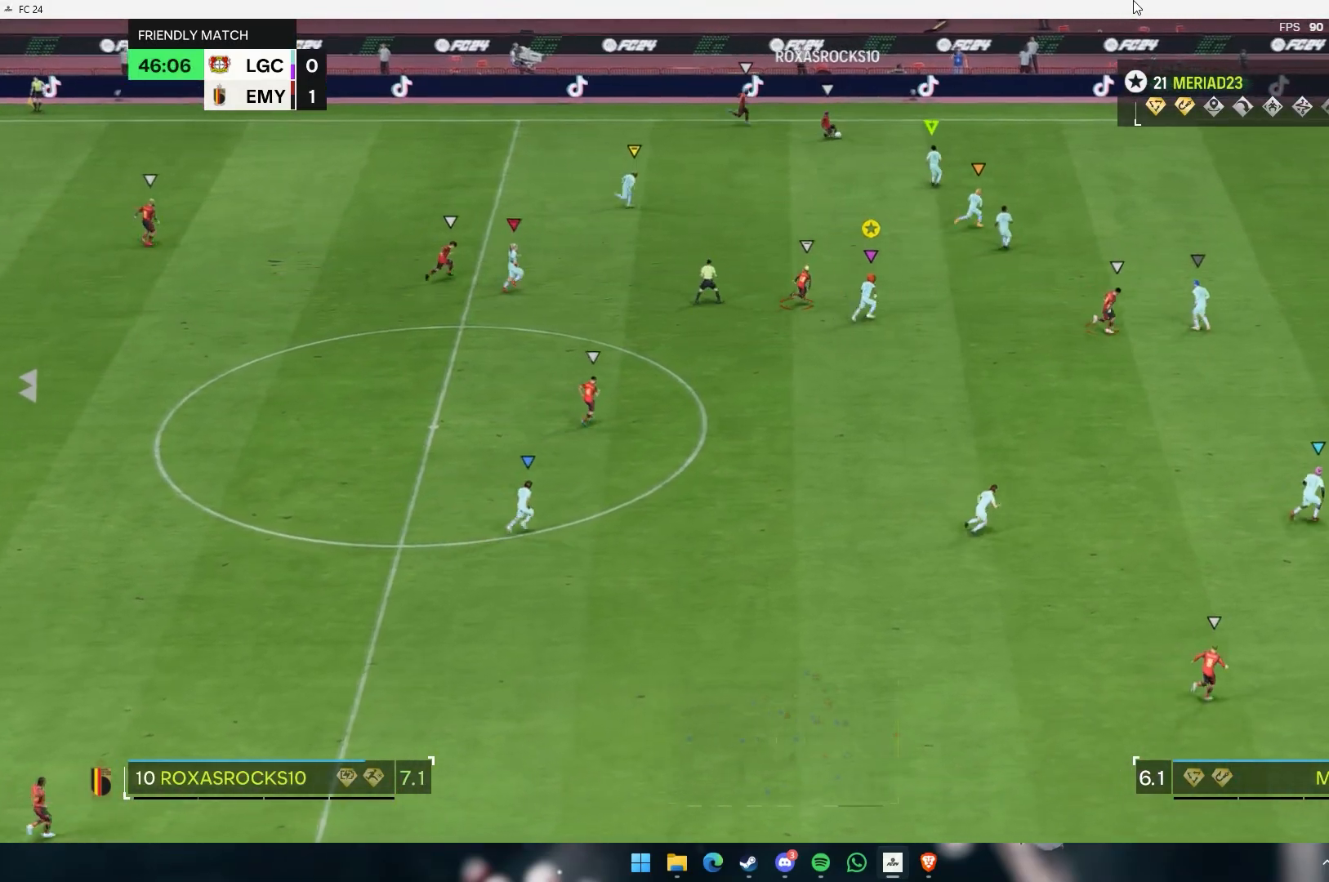
{"buttons": [], "left_stick": "up-right", "events": [[317, "left_stick", "up-right"]]}
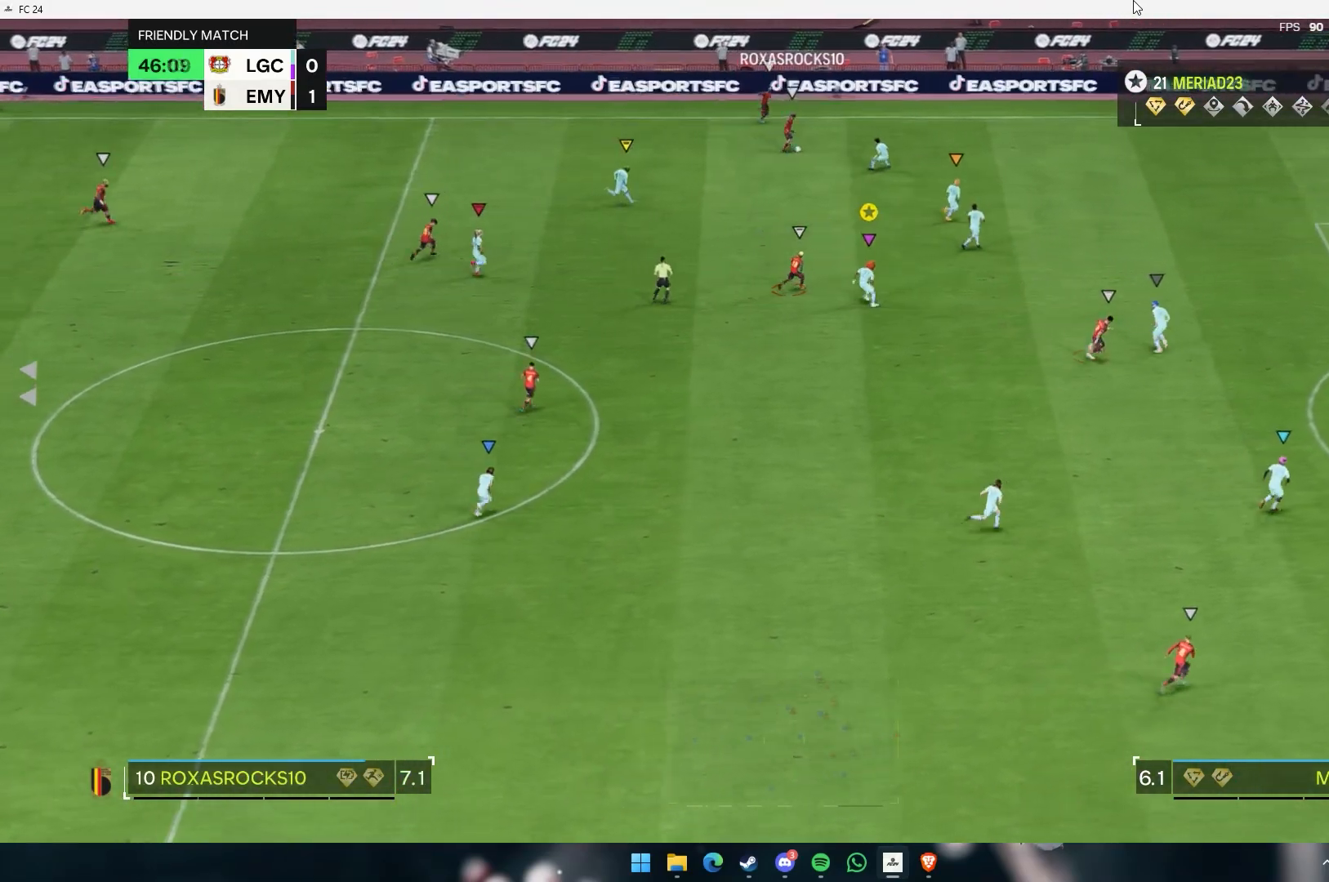
{"buttons": [], "left_stick": "up-right", "events": [[83, "left_stick", "center"], [233, "left_stick", "up"], [333, "left_stick", "up-right"]]}
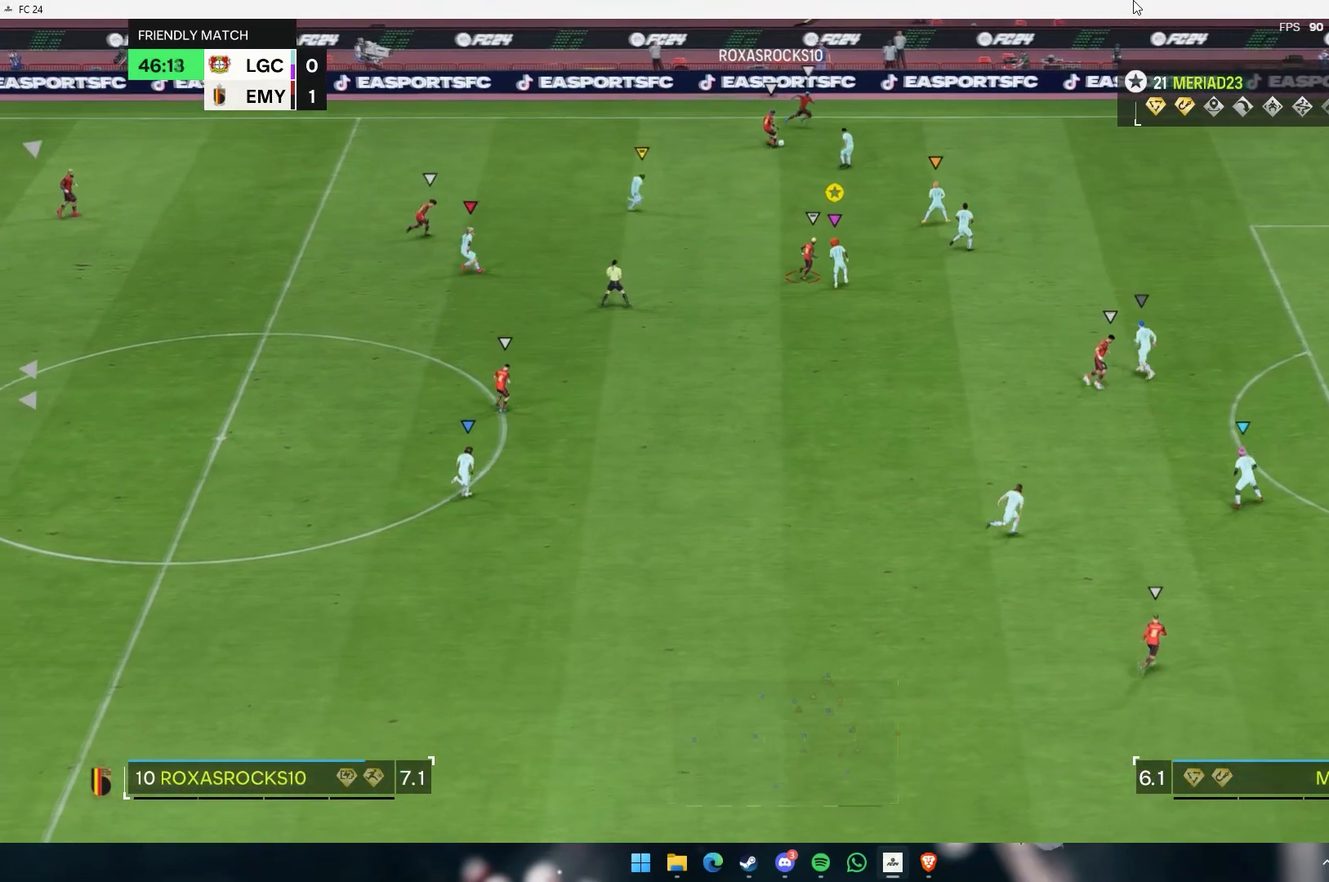
{"buttons": [], "left_stick": "right", "events": [[417, "left_stick", "right"]]}
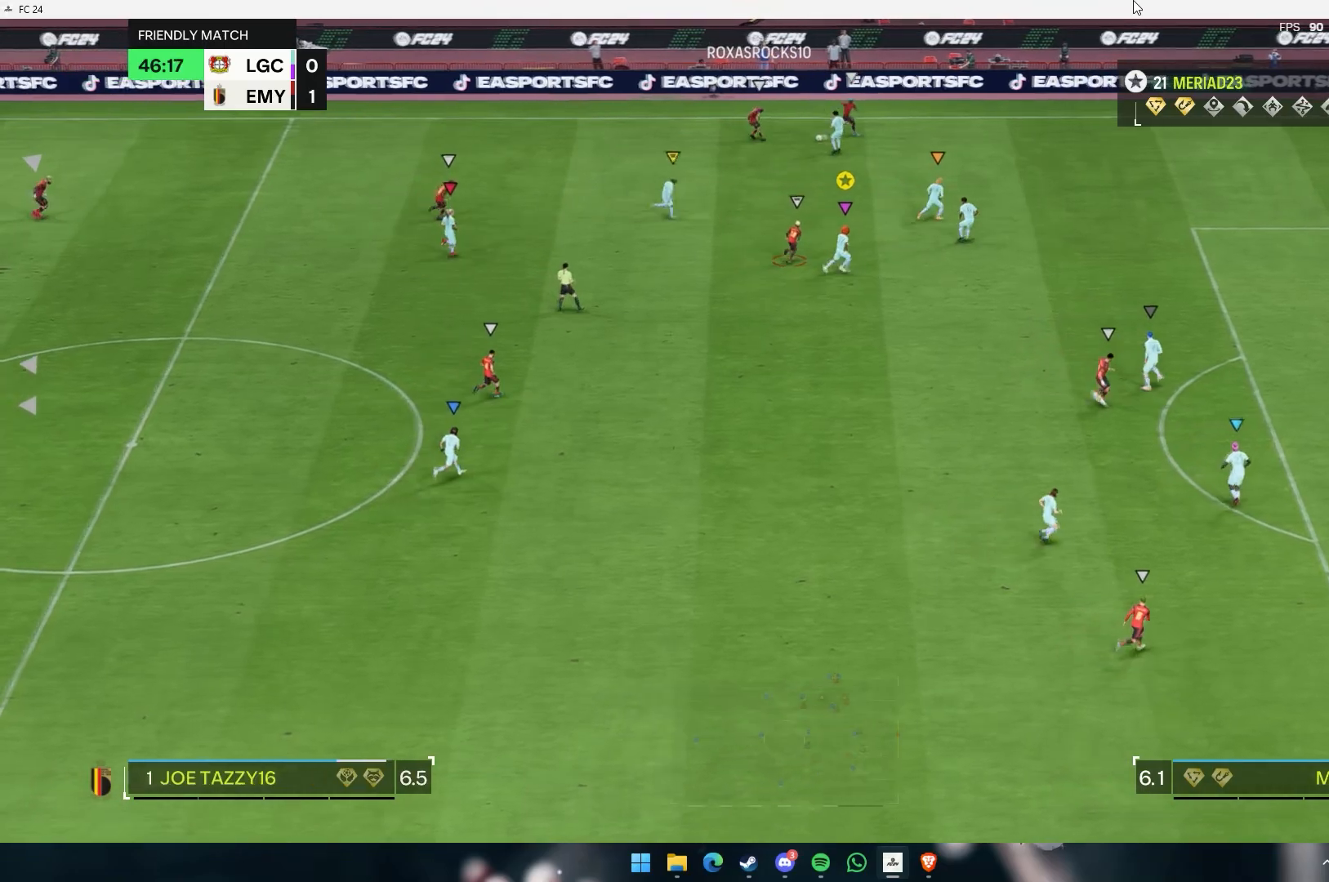
{"buttons": [], "left_stick": "right", "events": []}
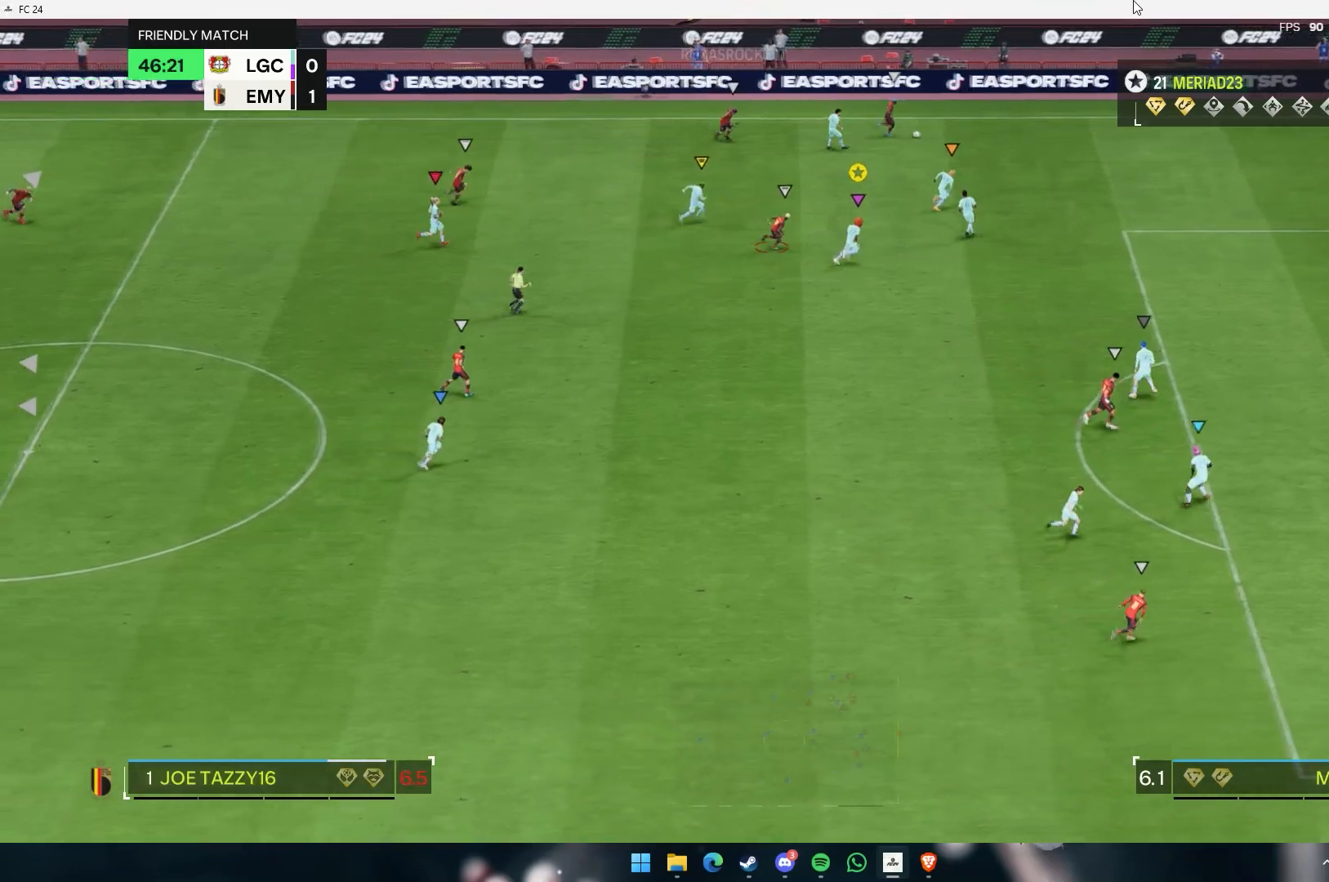
{"buttons": [], "left_stick": "down-right", "events": [[250, "left_stick", "down-right"]]}
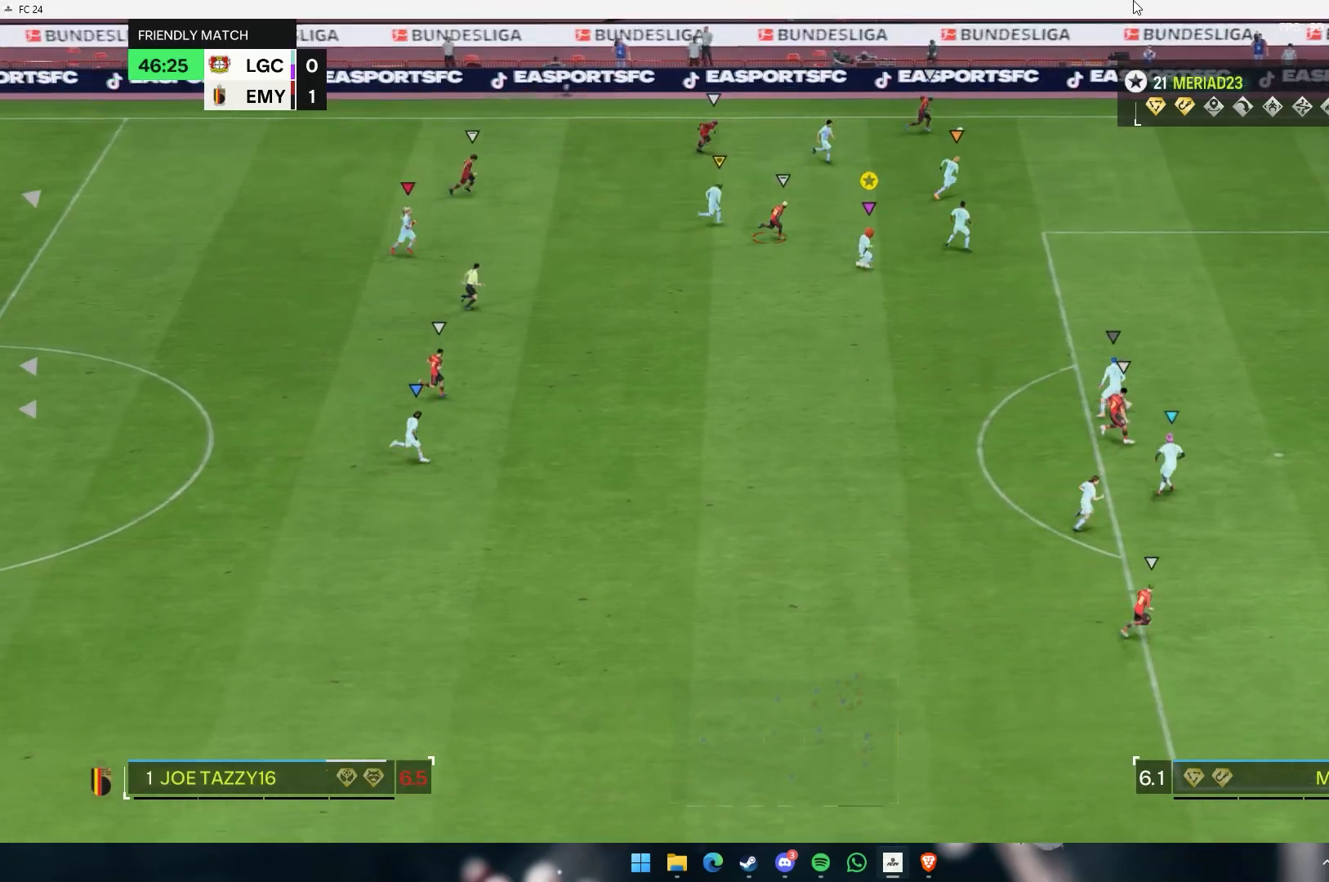
{"buttons": [], "left_stick": "right"}
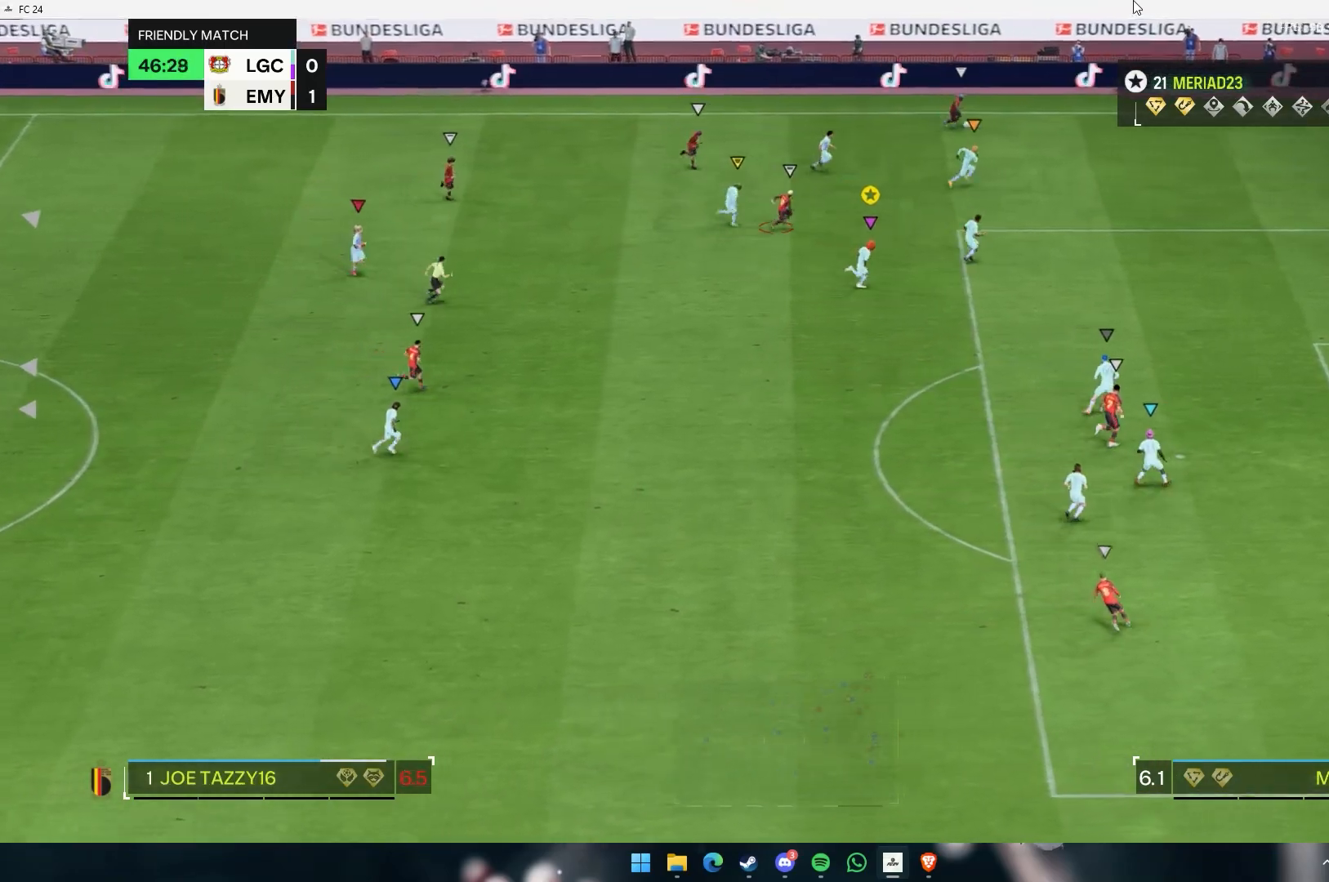
{"buttons": [], "left_stick": "right"}
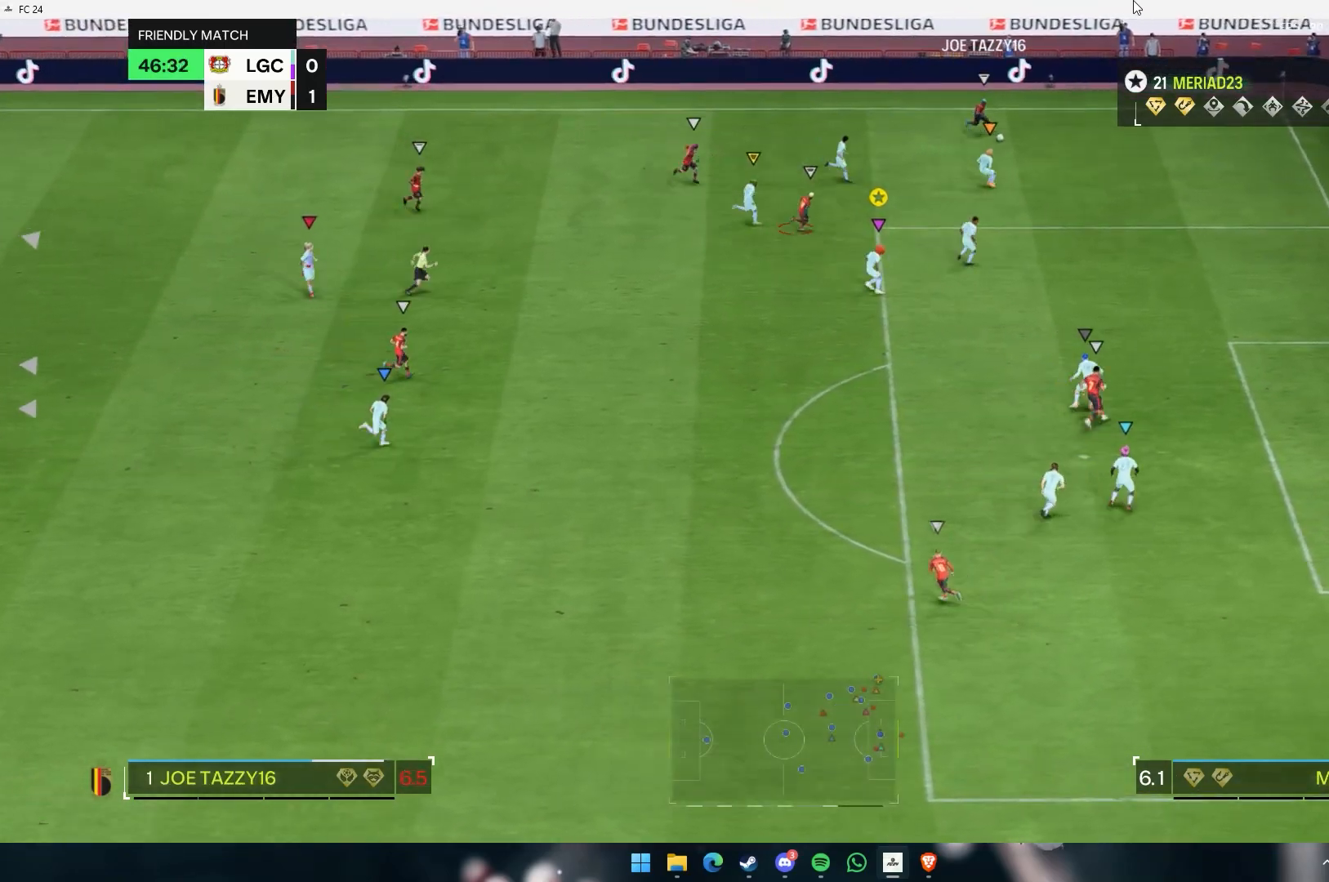
{"buttons": [], "left_stick": "down-right", "events": [[267, "L2", "down"], [317, "left_stick", "down-right"], [350, "L2", "up"]]}
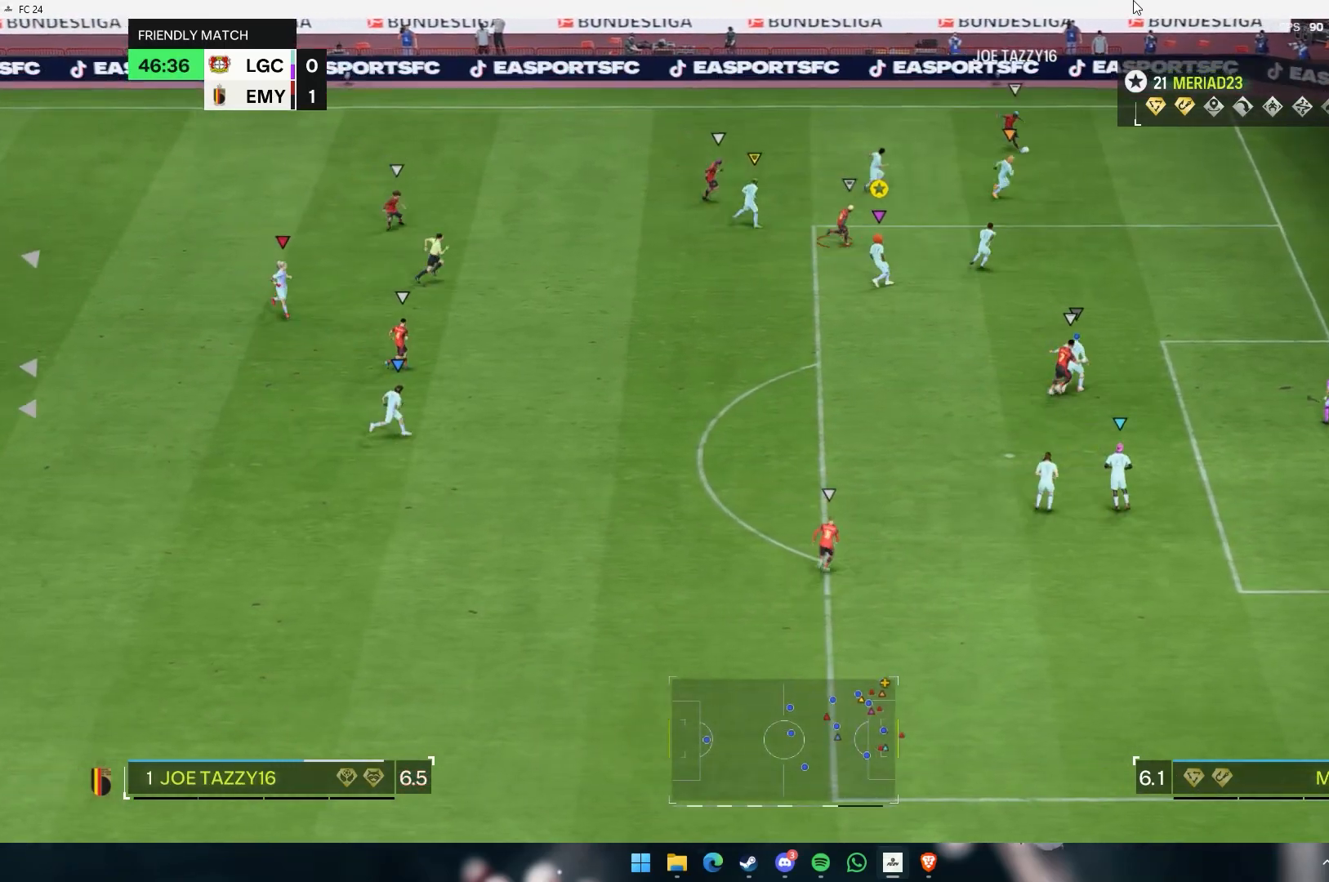
{"buttons": [], "left_stick": "right", "events": [[367, "left_stick", "right"]]}
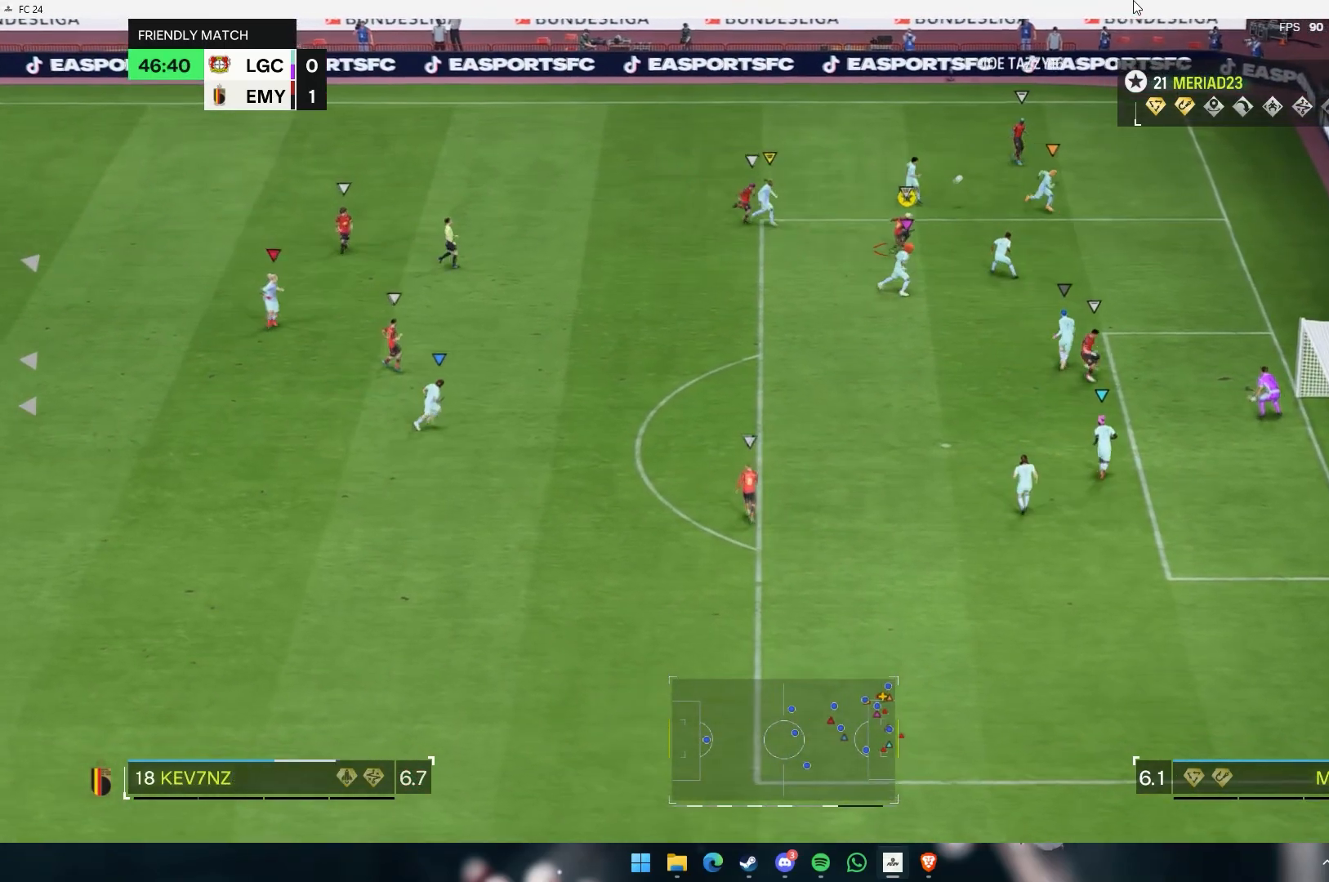
{"buttons": [], "left_stick": "right", "events": [[33, "left_stick", "down-right"], [150, "left_stick", "down"], [333, "left_stick", "center"], [400, "left_stick", "right"]]}